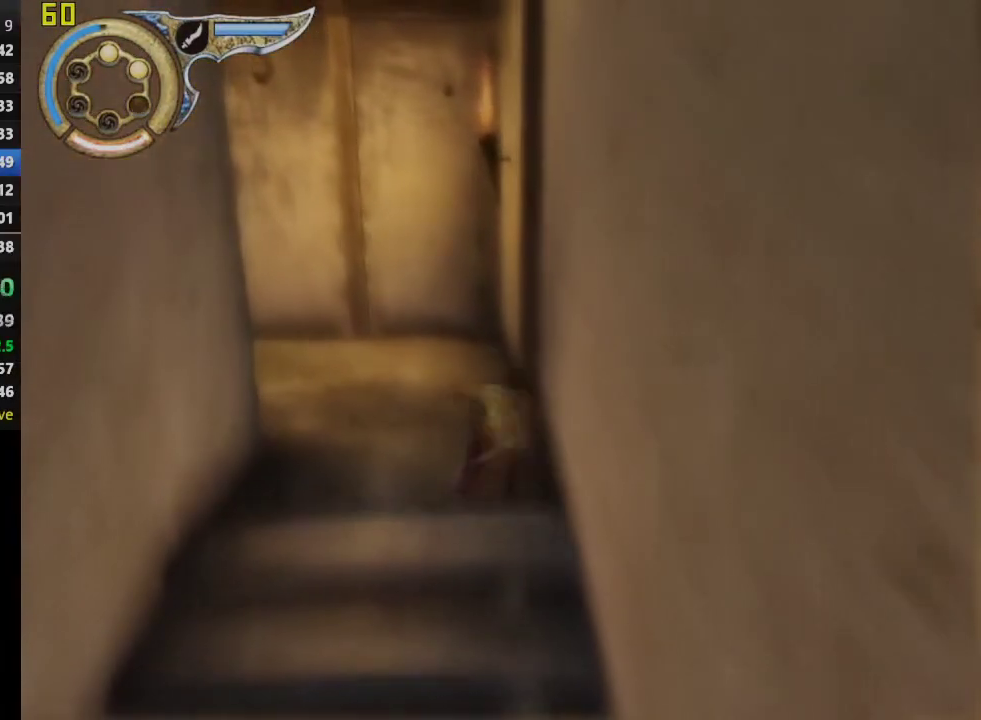
Gameplay with a controller (PlayStation layout); each line is a JSON object with the inputs held at the frame after it. "events" lists button and stick changes between this image and that frame as [ms after this image, input, new state], when the widget could be followed in between. This overlay highlights the sticks when they move; stick clicks (L3 R3) are not distinguishable.
{"buttons": ["CROSS"], "left_stick": "up", "right_stick": "center", "events": [[100, "CROSS", "up"], [183, "CROSS", "down"], [350, "CROSS", "up"], [467, "CROSS", "down"]]}
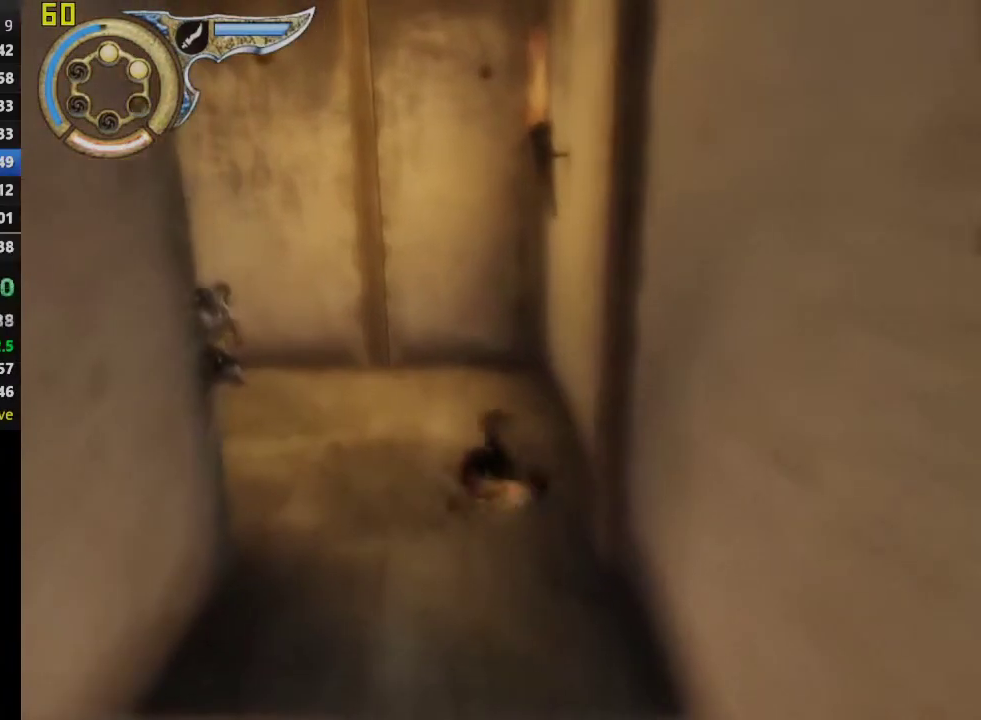
{"buttons": ["CROSS"], "left_stick": "up-left", "right_stick": "center", "events": [[100, "CROSS", "up"], [183, "CROSS", "down"], [317, "CROSS", "up"], [383, "CROSS", "down"], [417, "left_stick", "up-left"]]}
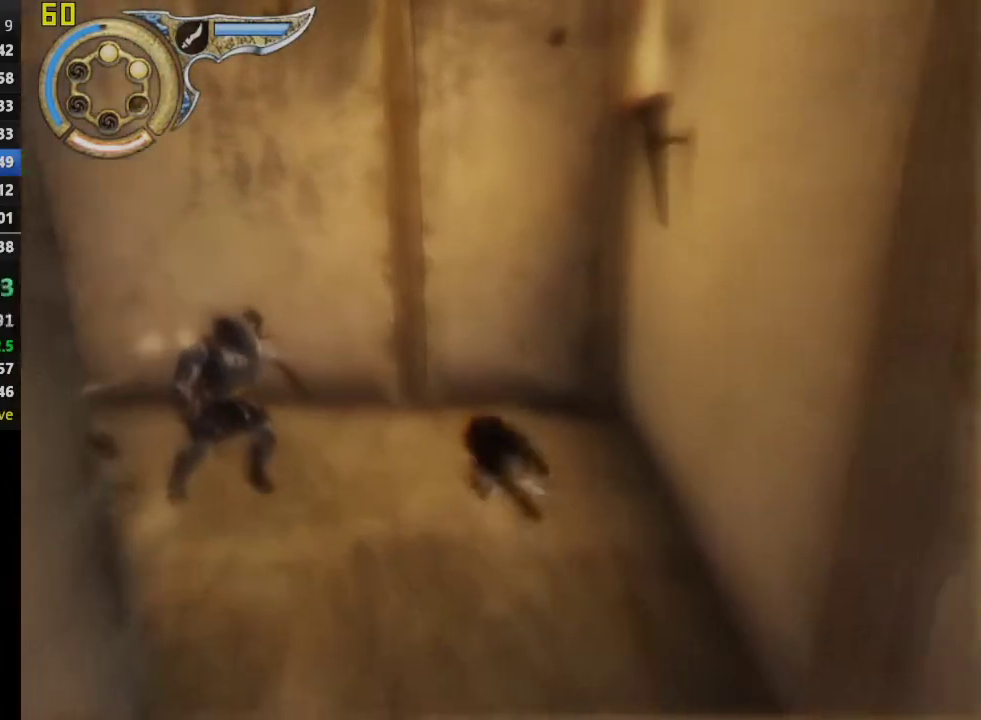
{"buttons": [], "left_stick": "up-left", "right_stick": "center", "events": [[50, "CROSS", "up"]]}
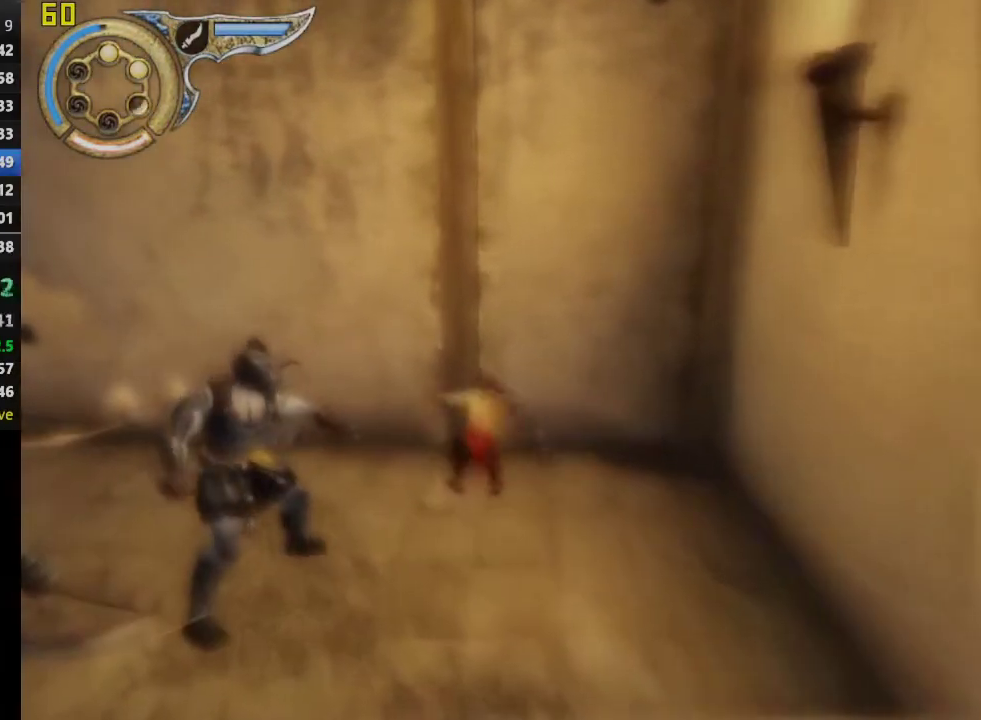
{"buttons": ["R1"], "left_stick": "up-left", "right_stick": "center", "events": [[17, "R1", "down"]]}
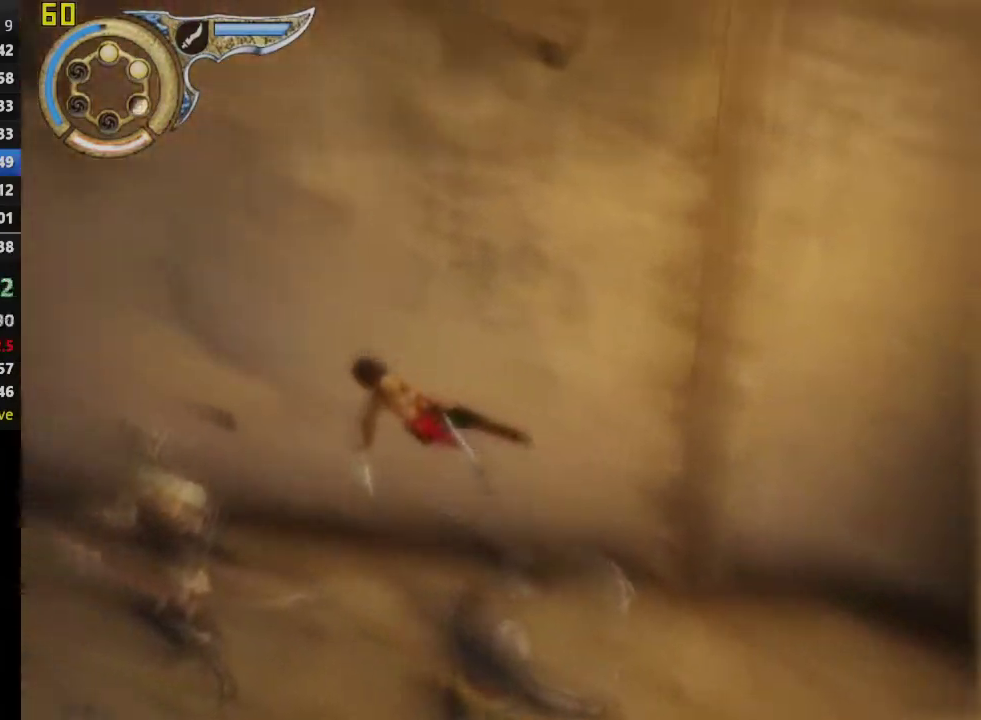
{"buttons": ["R1"], "left_stick": "left", "right_stick": "center", "events": [[400, "left_stick", "left"]]}
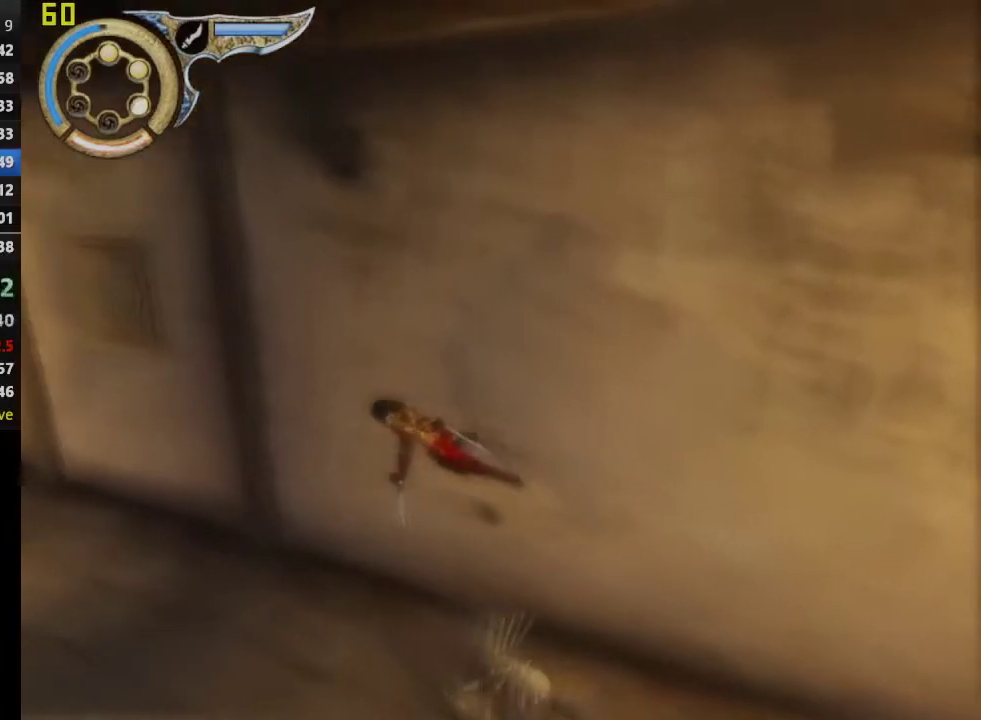
{"buttons": [], "left_stick": "left", "right_stick": "center", "events": [[67, "R1", "up"]]}
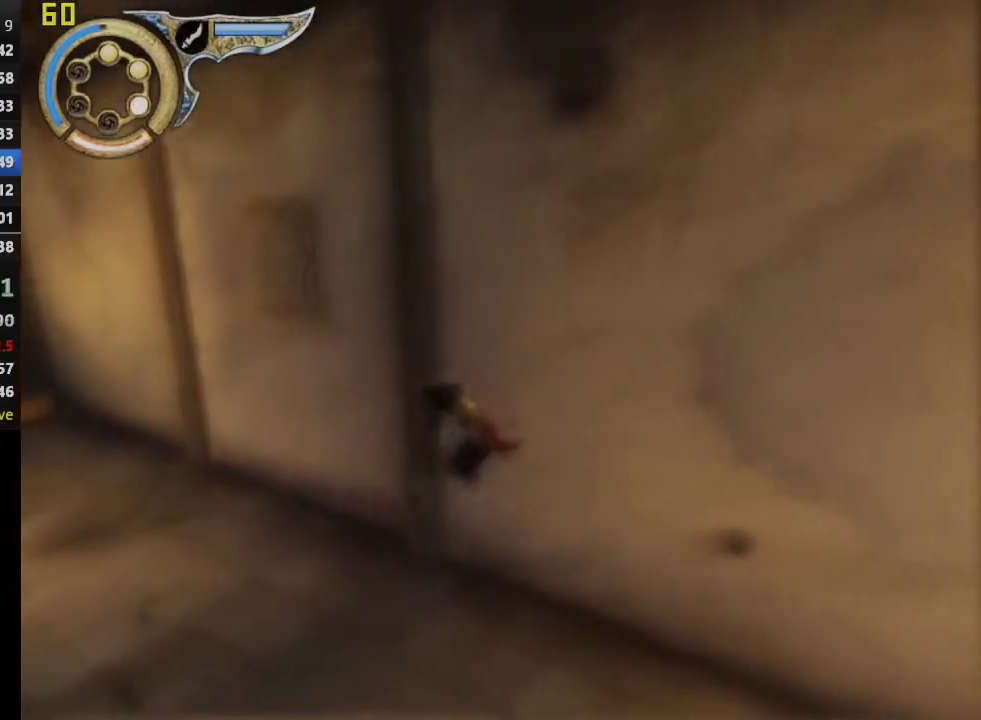
{"buttons": [], "left_stick": "up-left", "right_stick": "center", "events": [[483, "left_stick", "up-left"]]}
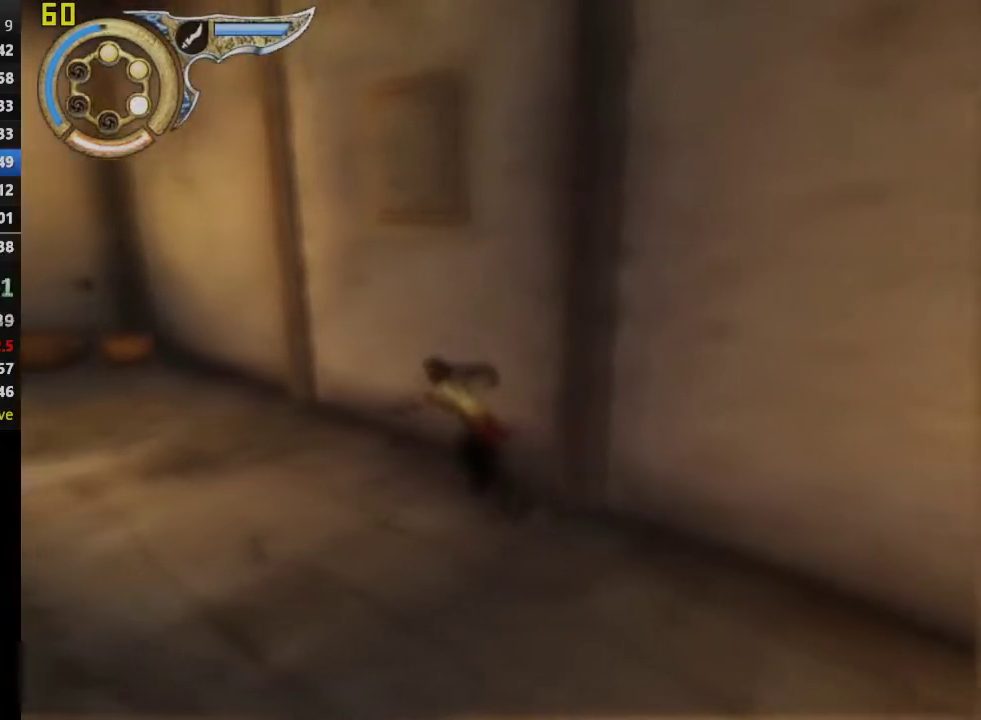
{"buttons": ["L1", "R1"], "left_stick": "up-right", "right_stick": "center", "events": [[100, "left_stick", "up"], [150, "left_stick", "up-right"], [383, "R1", "down"], [467, "L1", "down"]]}
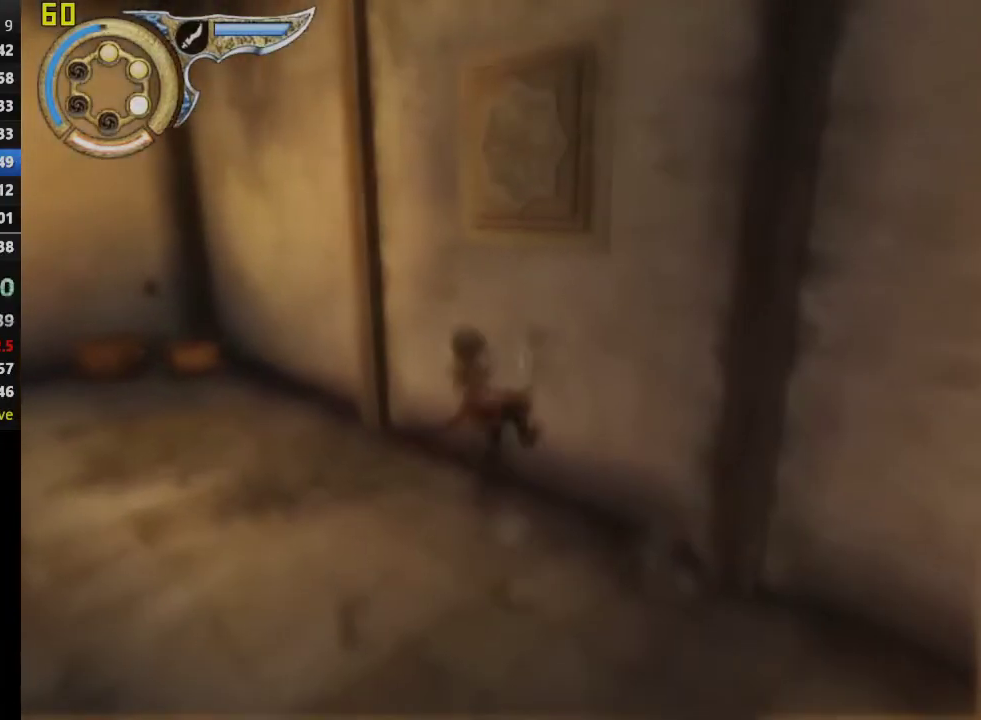
{"buttons": ["CROSS", "R1"], "left_stick": "up-right", "right_stick": "center", "events": [[150, "L1", "up"], [417, "CROSS", "down"]]}
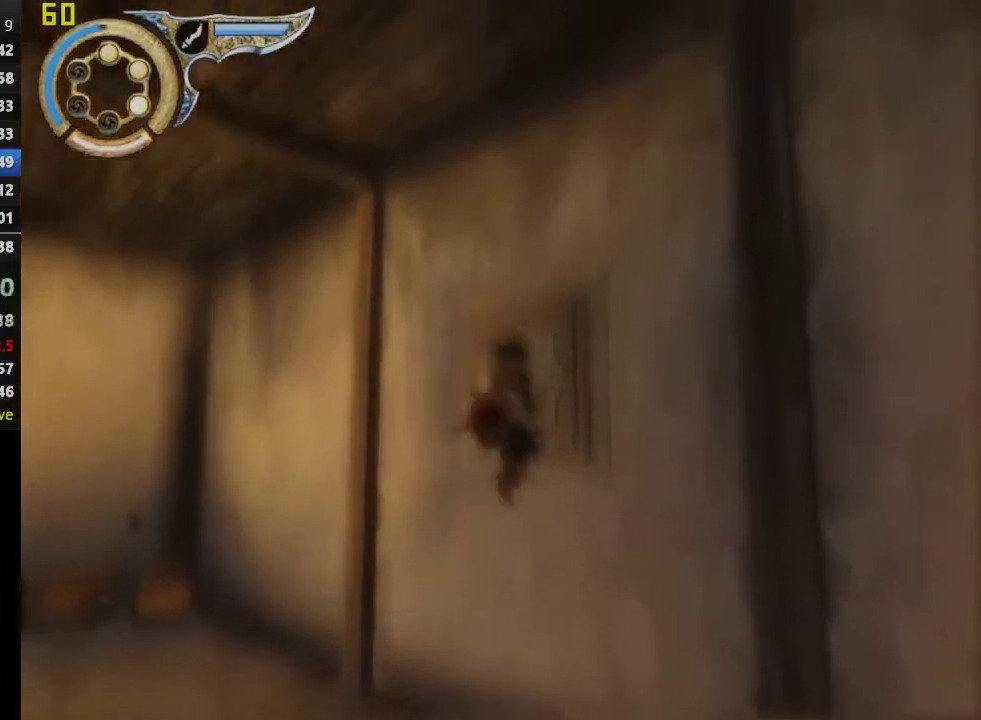
{"buttons": ["L1"], "left_stick": "up-right", "right_stick": "center", "events": [[283, "CROSS", "up"], [350, "R1", "up"], [400, "L1", "down"]]}
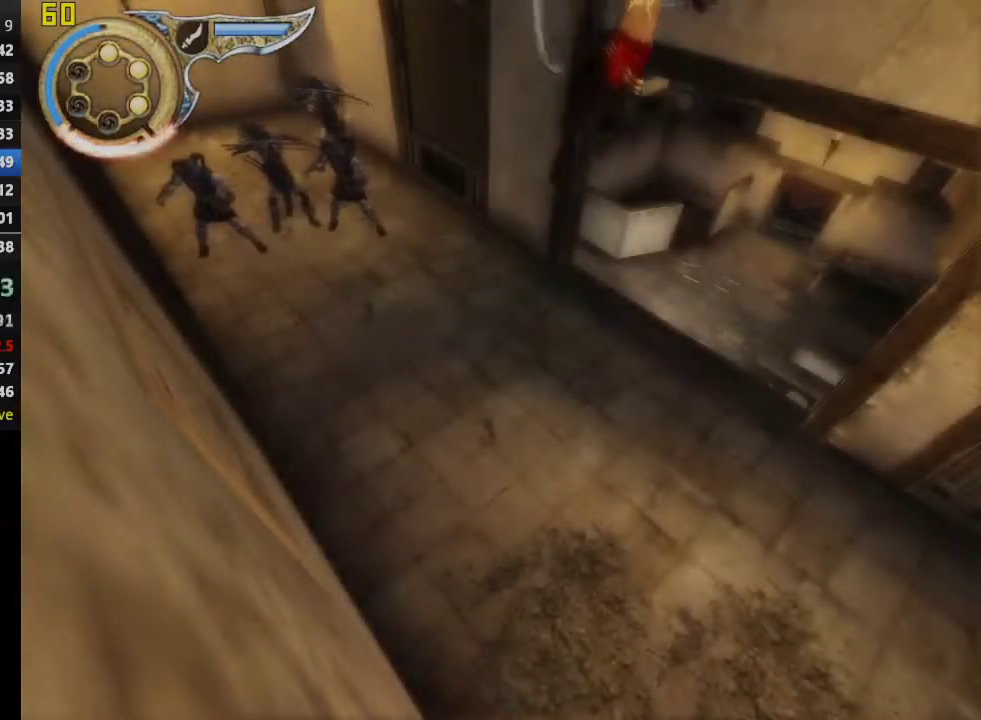
{"buttons": ["CROSS"], "left_stick": "up", "right_stick": "center", "events": [[100, "L1", "up"], [417, "left_stick", "up"], [467, "CROSS", "down"]]}
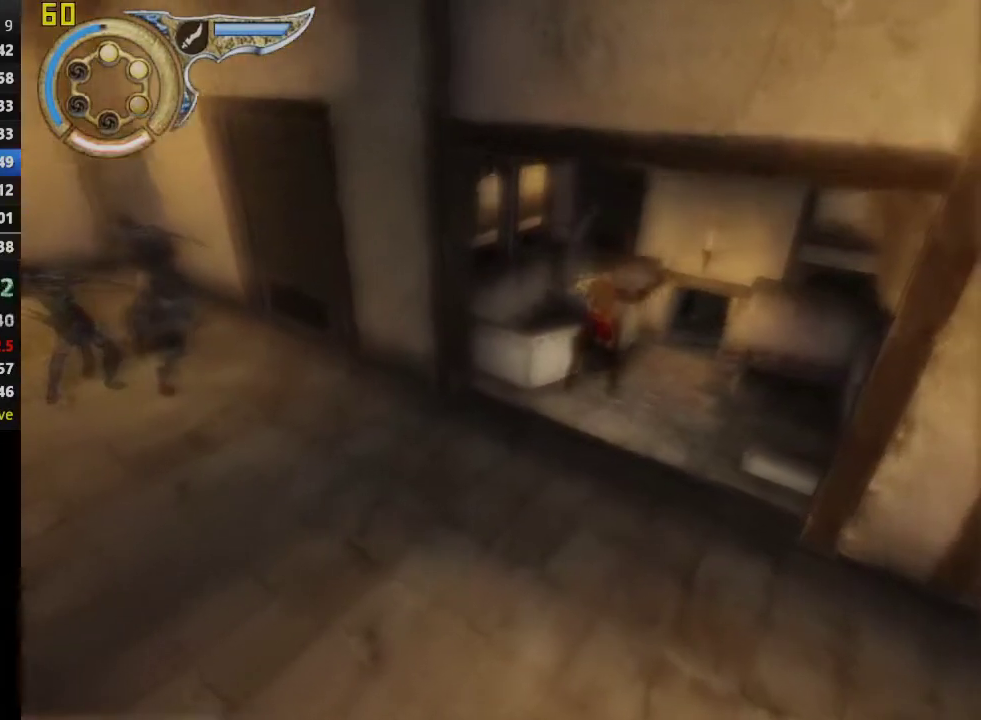
{"buttons": ["CROSS"], "left_stick": "up", "right_stick": "center", "events": [[67, "CROSS", "up"], [150, "CROSS", "down"], [233, "CROSS", "up"], [300, "CROSS", "down"], [400, "CROSS", "up"], [467, "CROSS", "down"]]}
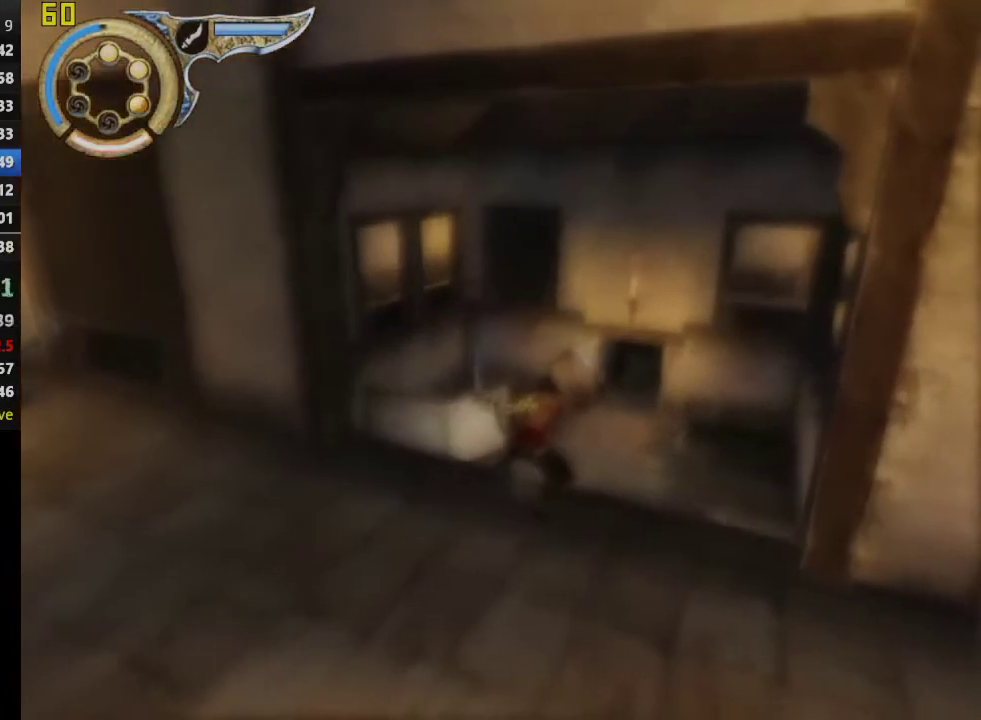
{"buttons": ["CROSS"], "left_stick": "up-right", "right_stick": "center", "events": [[50, "CROSS", "up"], [117, "CROSS", "down"], [200, "CROSS", "up"], [267, "CROSS", "down"], [367, "CROSS", "up"], [450, "CROSS", "down"], [500, "left_stick", "up-right"]]}
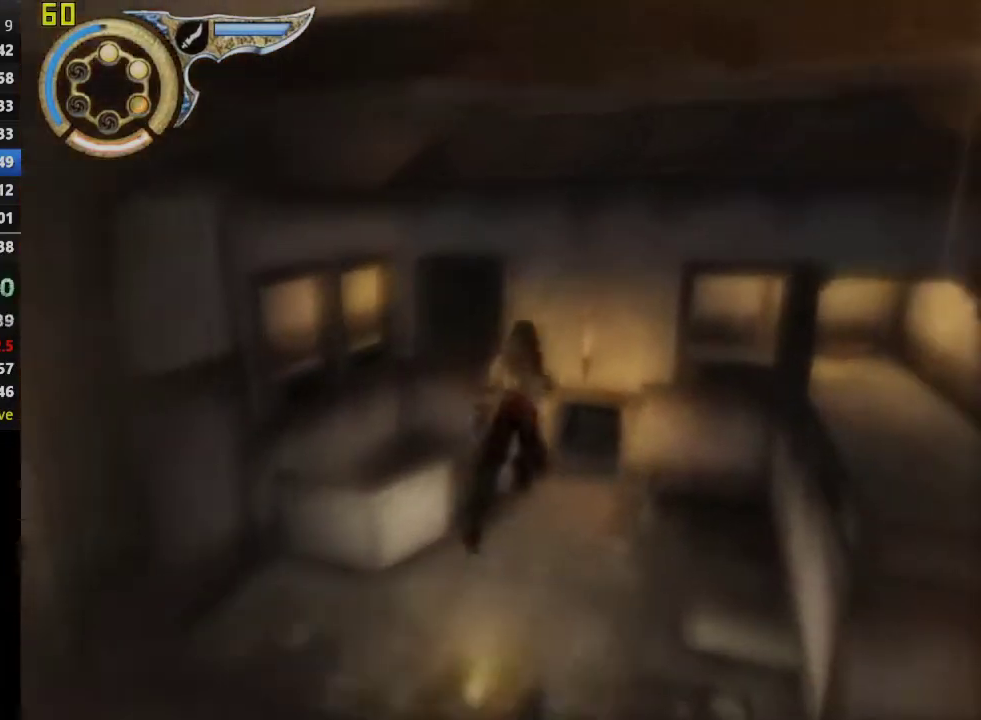
{"buttons": [], "left_stick": "up", "right_stick": "center", "events": [[17, "CROSS", "up"], [150, "left_stick", "up"]]}
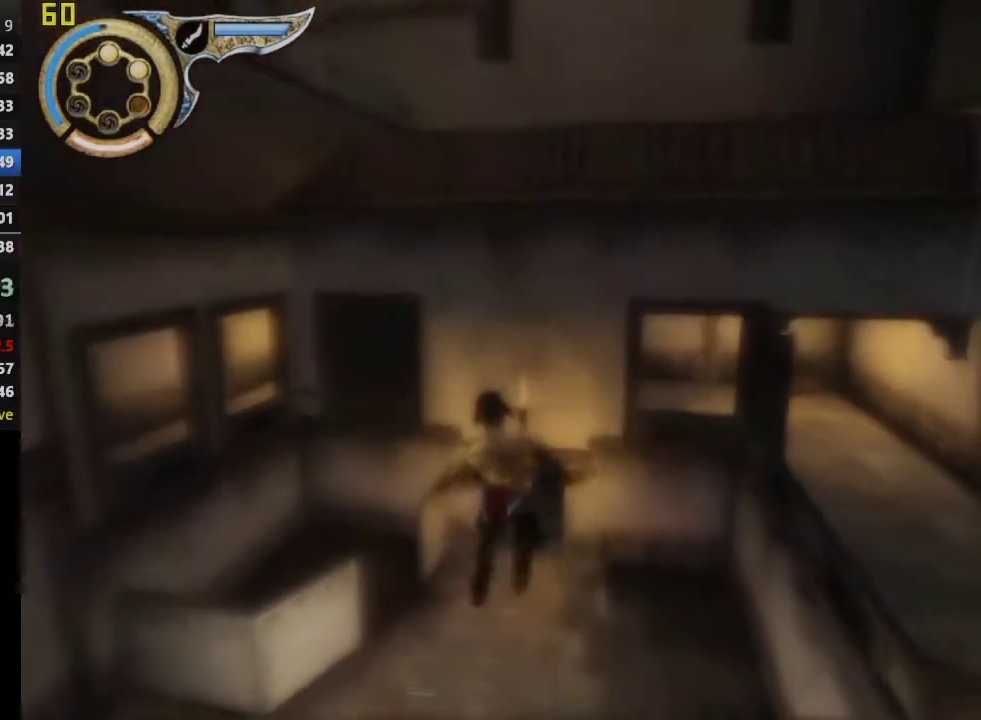
{"buttons": [], "left_stick": "up", "right_stick": "down-right", "events": [[500, "right_stick", "down-right"]]}
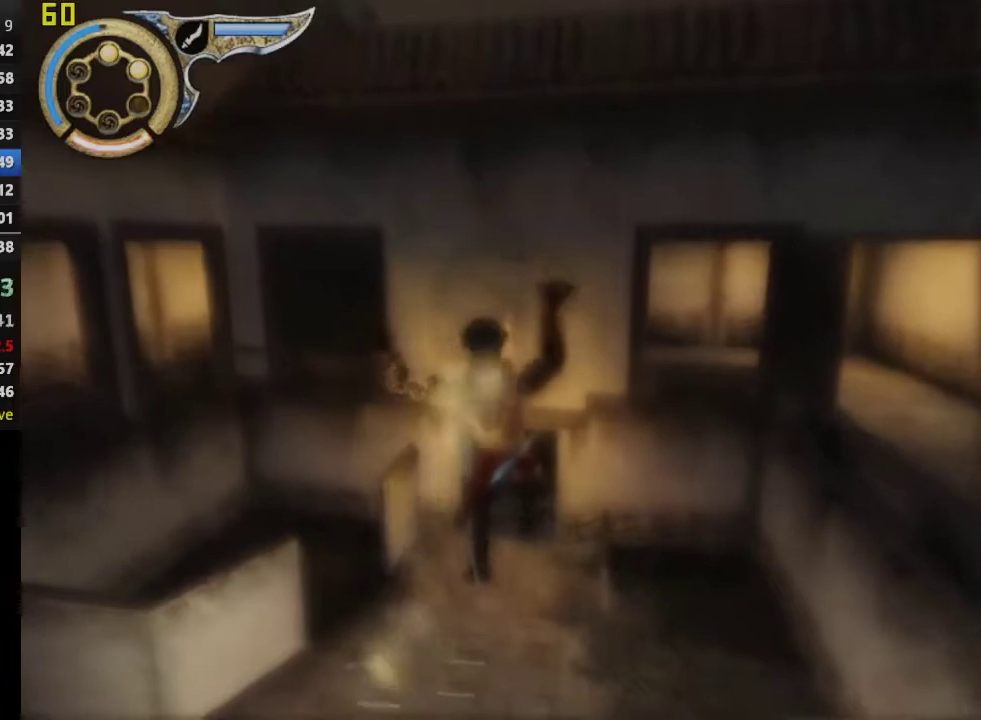
{"buttons": [], "left_stick": "up", "right_stick": "center", "events": [[67, "right_stick", "center"]]}
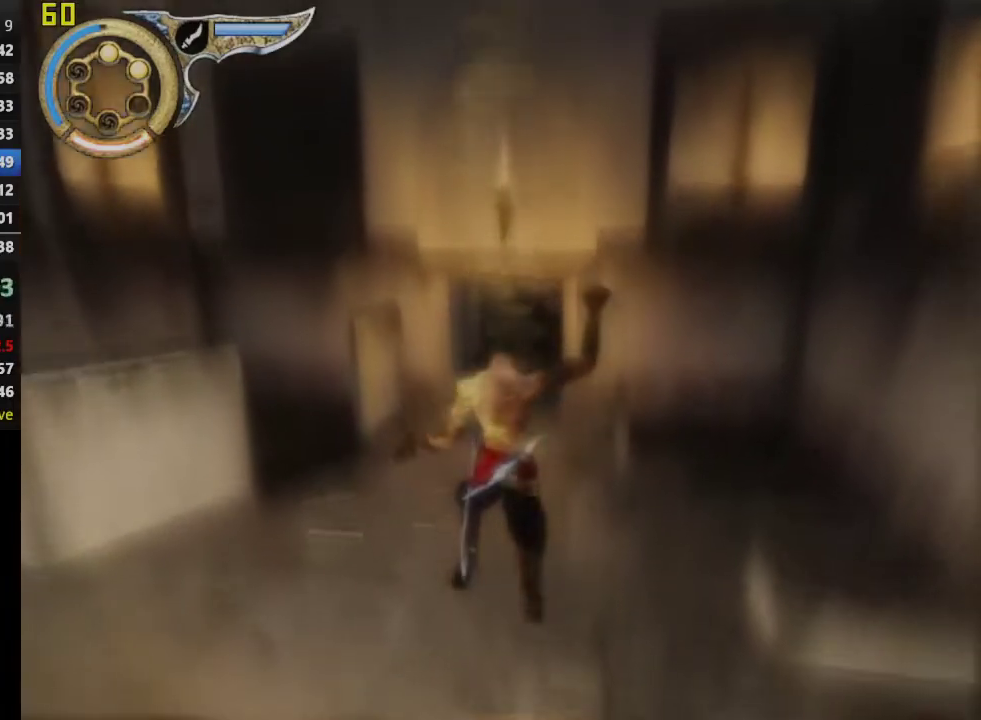
{"buttons": [], "left_stick": "up", "right_stick": "center", "events": [[350, "CROSS", "down"], [483, "CROSS", "up"]]}
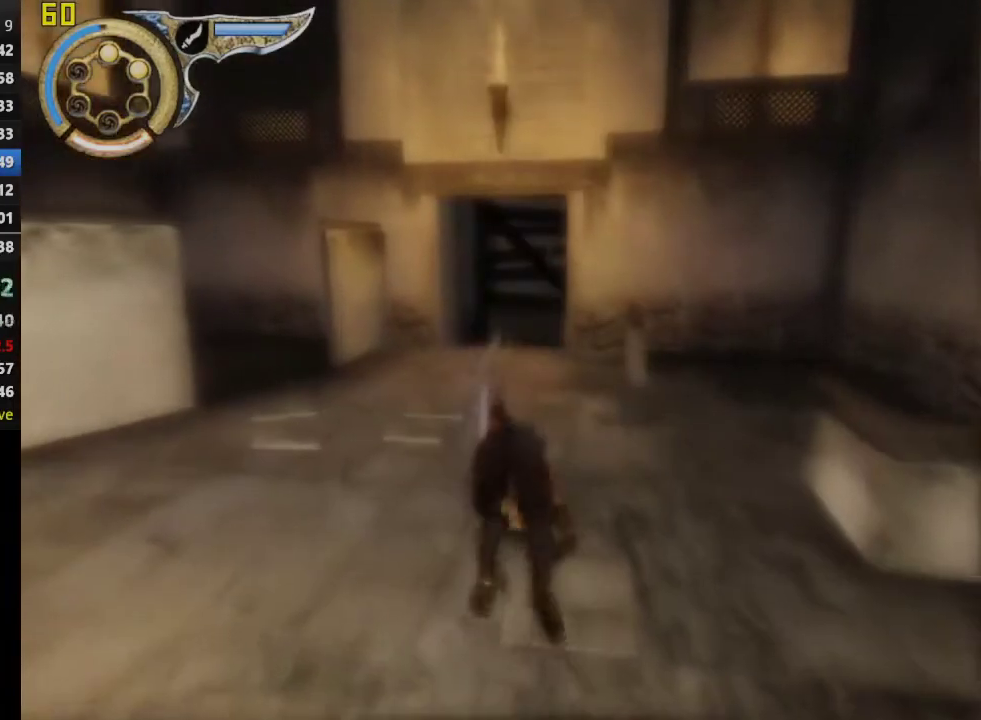
{"buttons": ["CROSS"], "left_stick": "up", "right_stick": "center", "events": [[67, "CROSS", "down"], [167, "CROSS", "up"], [250, "CROSS", "down"], [367, "CROSS", "up"], [450, "CROSS", "down"]]}
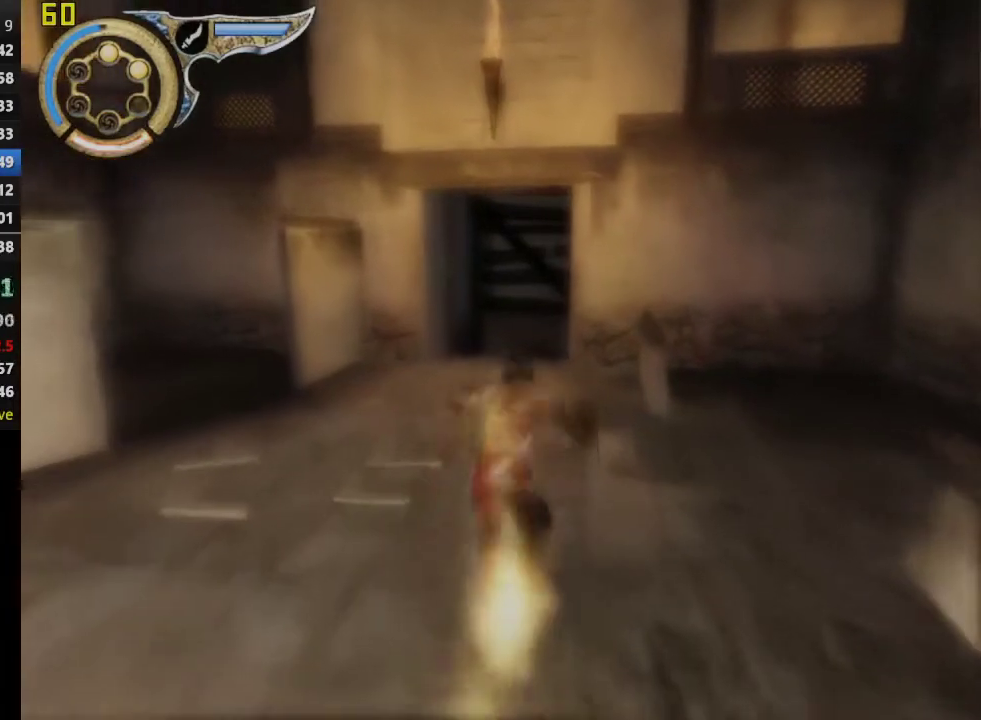
{"buttons": [], "left_stick": "up", "right_stick": "center", "events": [[50, "CROSS", "up"], [133, "CROSS", "down"], [267, "CROSS", "up"], [383, "CROSS", "down"], [483, "CROSS", "up"]]}
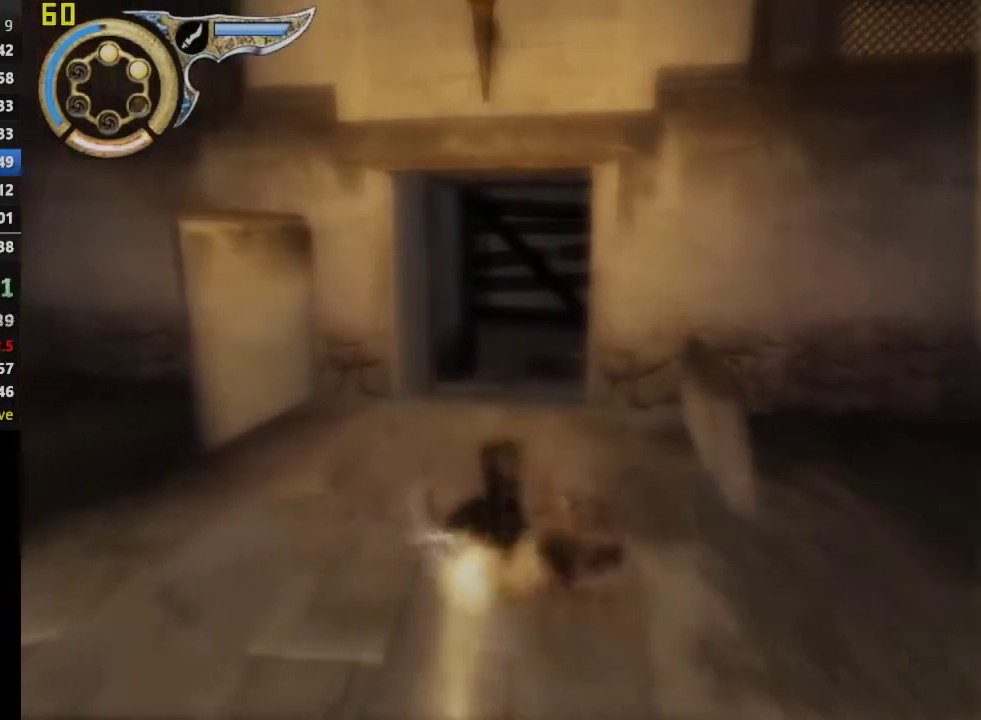
{"buttons": [], "left_stick": "up", "right_stick": "center", "events": [[50, "CROSS", "down"], [150, "CROSS", "up"], [233, "CROSS", "down"], [333, "CROSS", "up"], [417, "CROSS", "down"], [500, "CROSS", "up"]]}
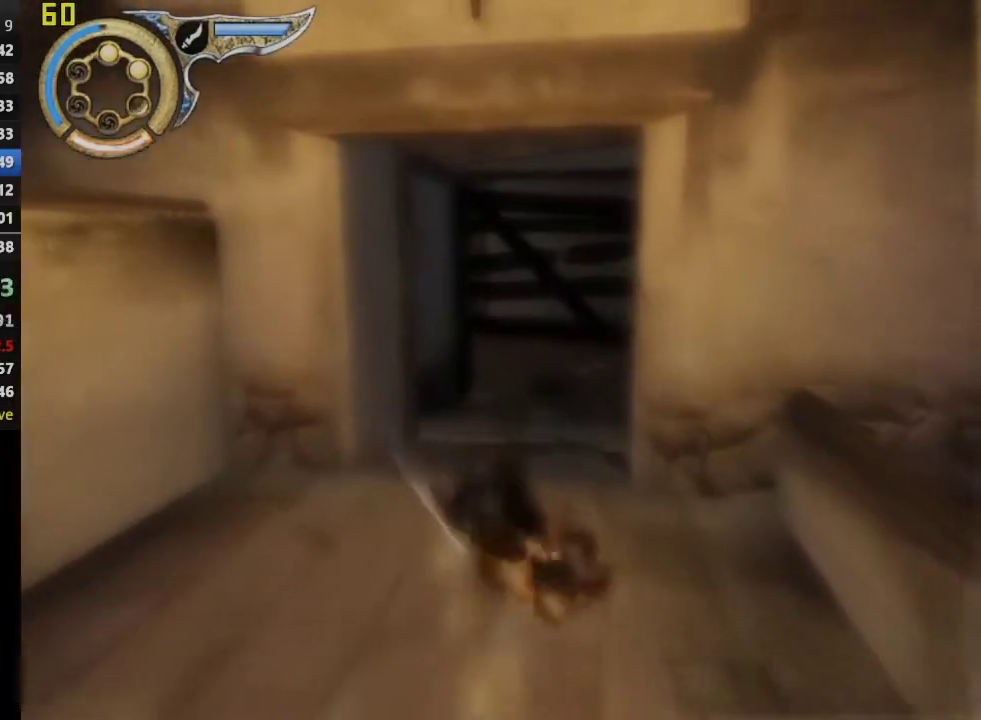
{"buttons": ["CROSS"], "left_stick": "up", "right_stick": "center", "events": [[117, "CROSS", "down"], [200, "CROSS", "up"], [267, "CROSS", "down"], [350, "CROSS", "up"], [400, "CROSS", "down"]]}
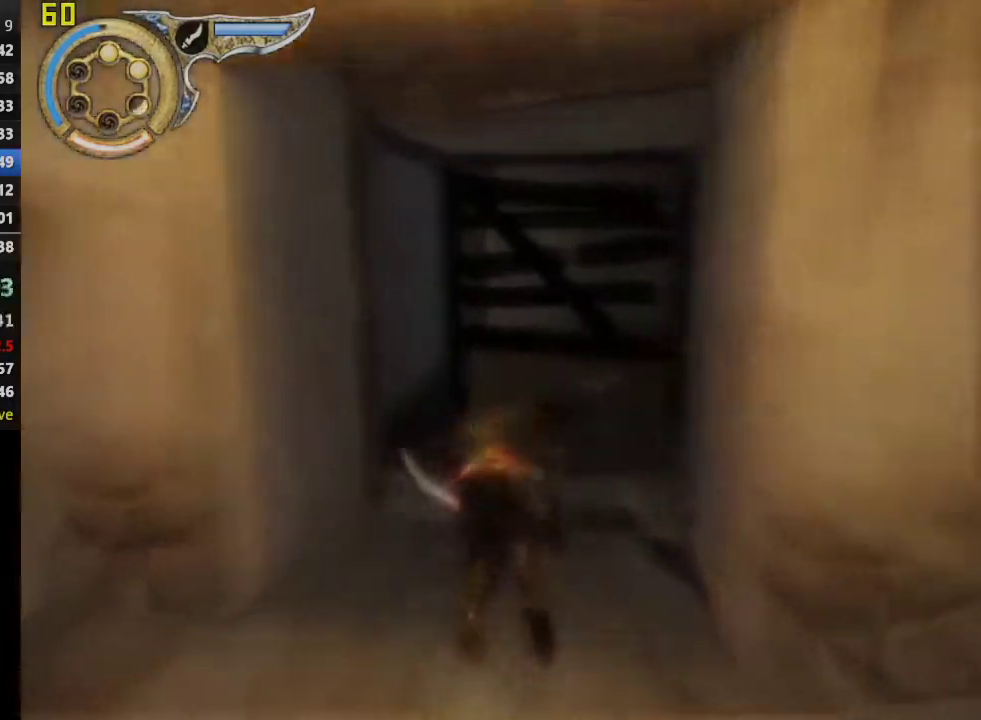
{"buttons": [], "left_stick": "up", "right_stick": "center", "events": [[67, "CROSS", "up"]]}
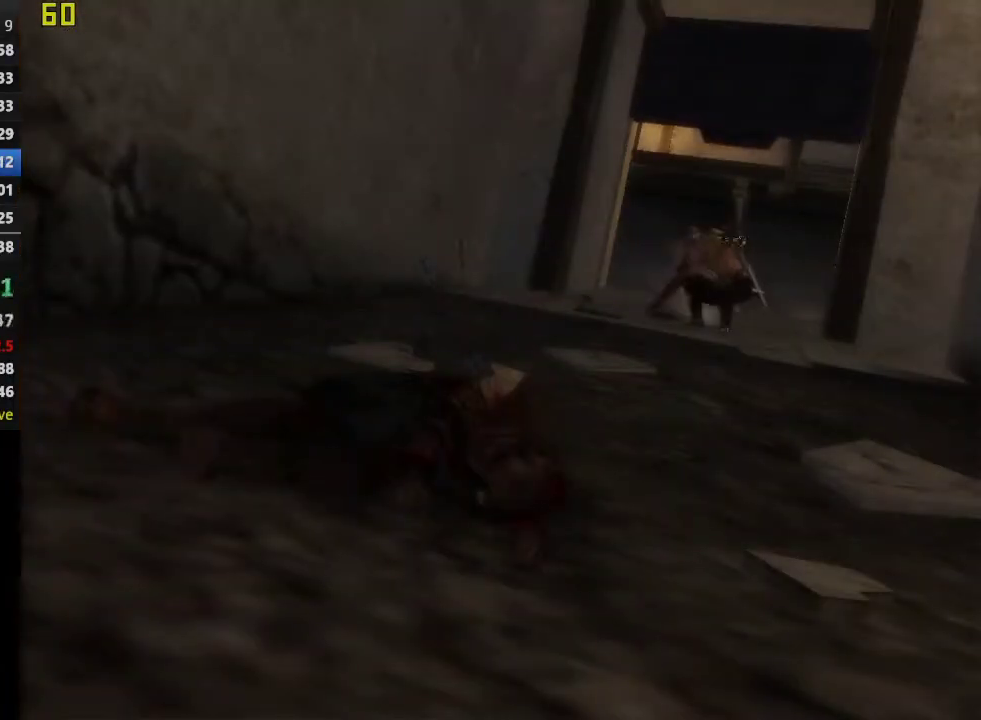
{"buttons": [], "left_stick": "up", "right_stick": "center", "events": [[117, "left_stick", "up-left"], [167, "left_stick", "up"]]}
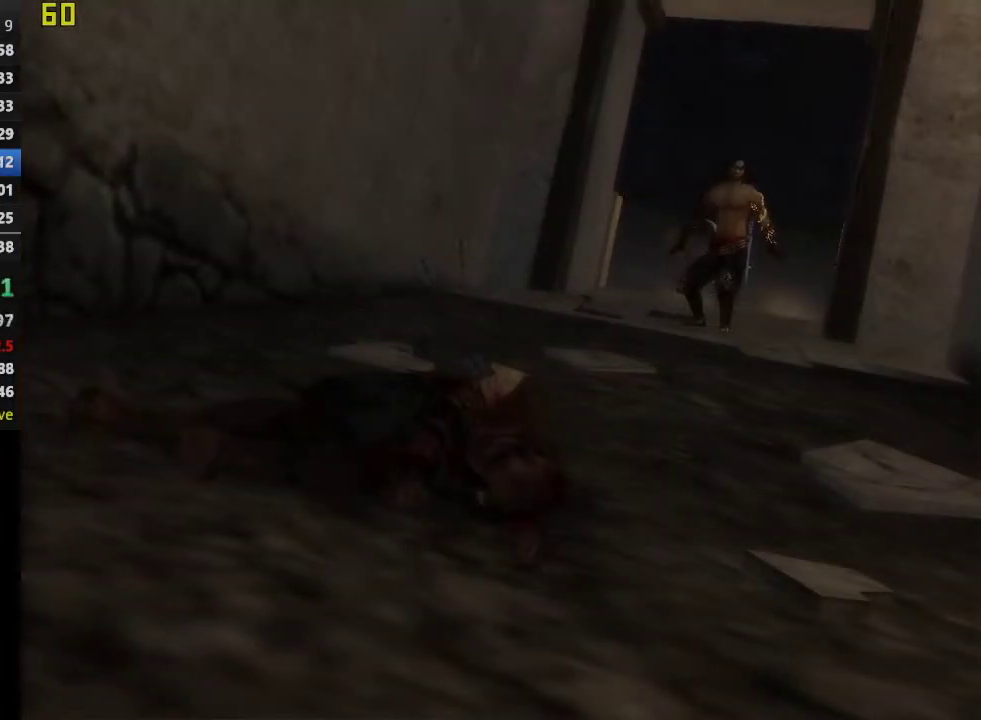
{"buttons": [], "left_stick": "up-left", "right_stick": "center", "events": [[200, "left_stick", "up-left"]]}
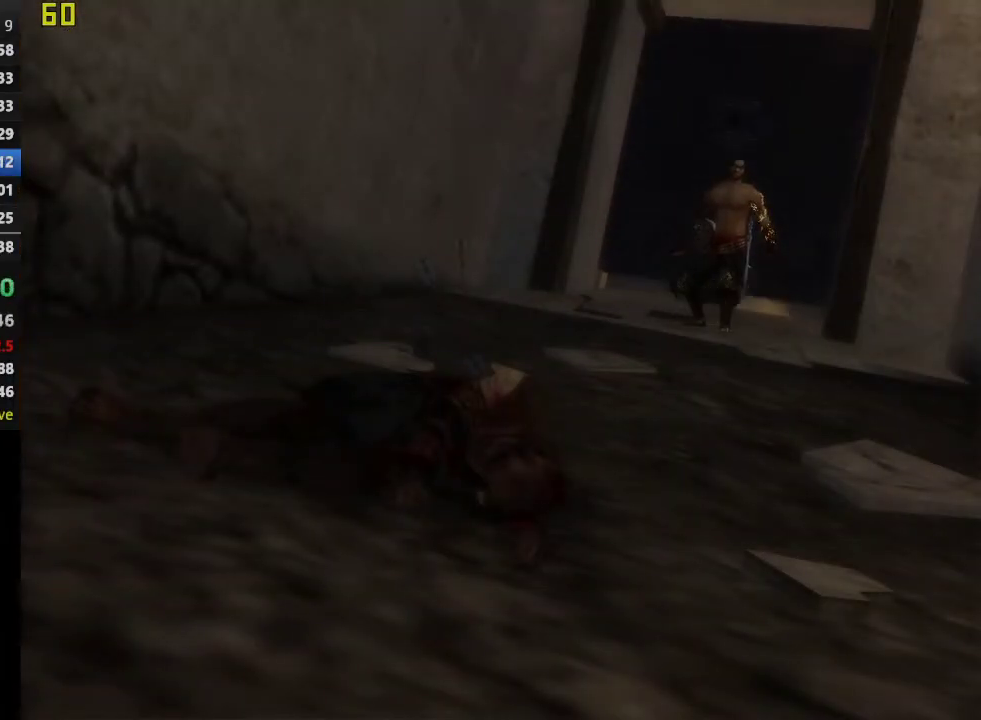
{"buttons": [], "left_stick": "up", "right_stick": "center", "events": [[333, "left_stick", "up"]]}
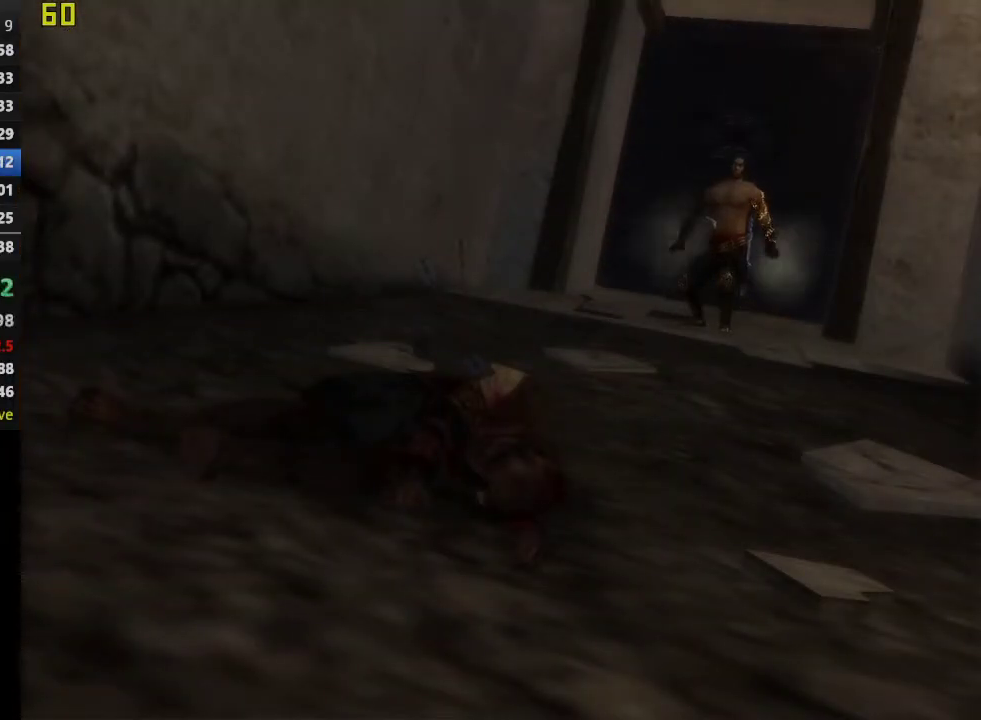
{"buttons": [], "left_stick": "up", "right_stick": "center", "events": []}
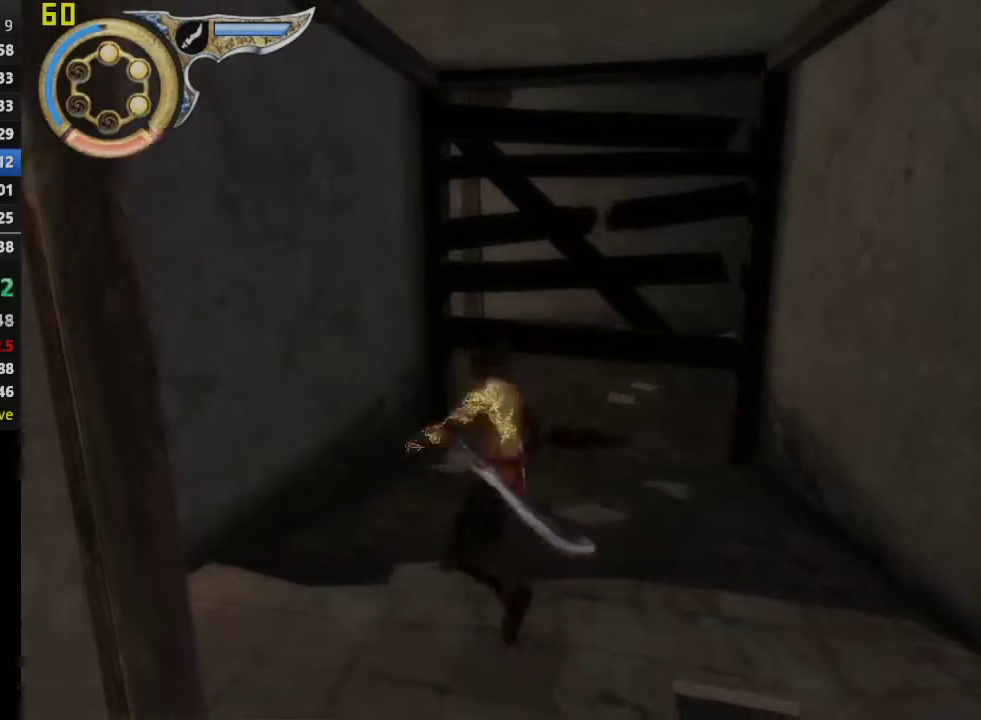
{"buttons": [], "left_stick": "up", "right_stick": "center", "events": []}